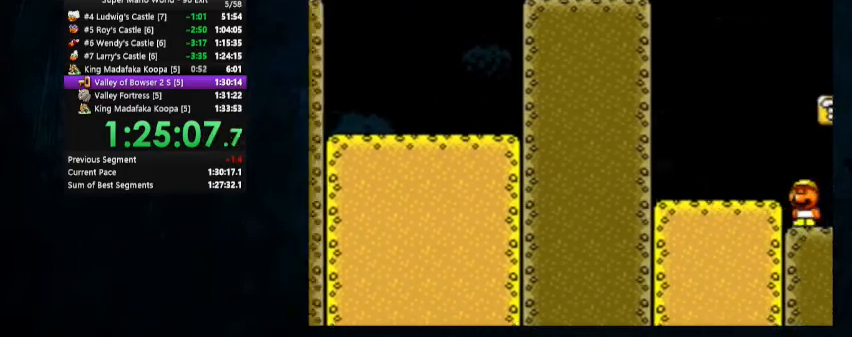
Gameplay with a controller (Nintendo layout); each line is a JSON object with the inputs held at the frame after it. "events" lists button and stick changes between this image and that frame as [ms after this image, input, new state], when the widget could be followed in between. Not read: L1 L3 R1 R3.
{"buttons": ["Y", "DPAD_UP", "DPAD_RIGHT"], "events": [[33, "B", "up"], [200, "DPAD_UP", "up"], [467, "DPAD_UP", "down"]]}
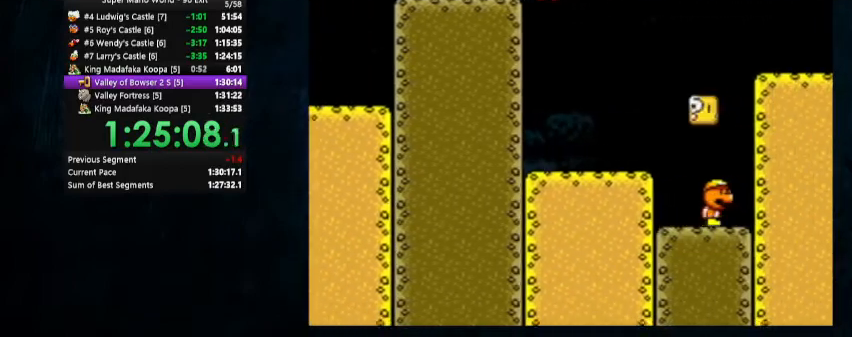
{"buttons": ["B", "Y", "DPAD_RIGHT"], "events": [[33, "DPAD_LEFT", "down"], [33, "DPAD_RIGHT", "up"], [133, "DPAD_LEFT", "up"], [133, "DPAD_RIGHT", "down"], [133, "DPAD_UP", "up"], [400, "B", "down"]]}
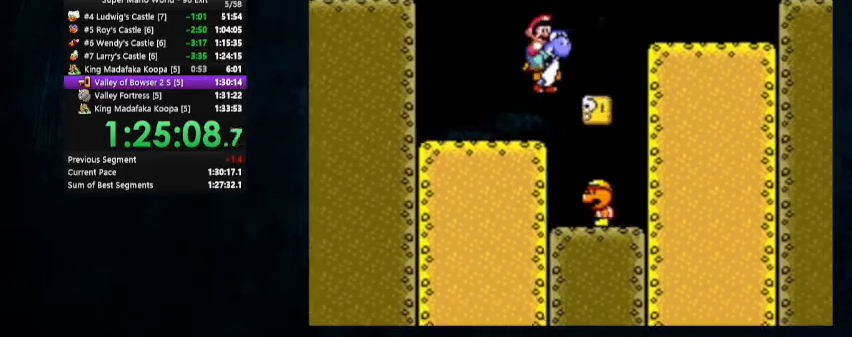
{"buttons": ["Y", "DPAD_RIGHT"], "events": [[300, "B", "up"], [333, "Y", "up"], [400, "Y", "down"]]}
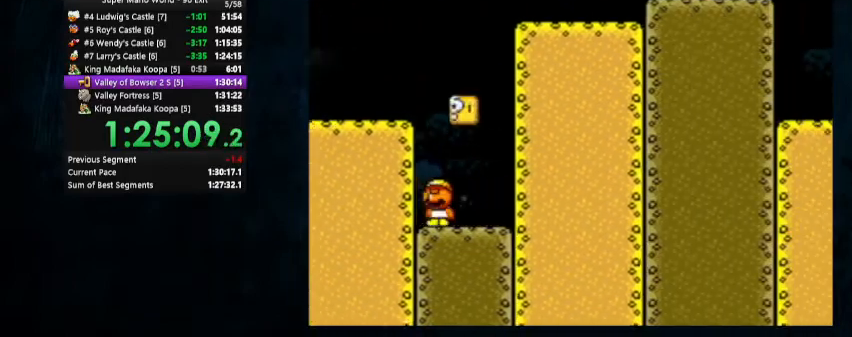
{"buttons": ["B", "Y", "DPAD_RIGHT"], "events": [[167, "B", "down"], [267, "B", "up"], [500, "B", "down"]]}
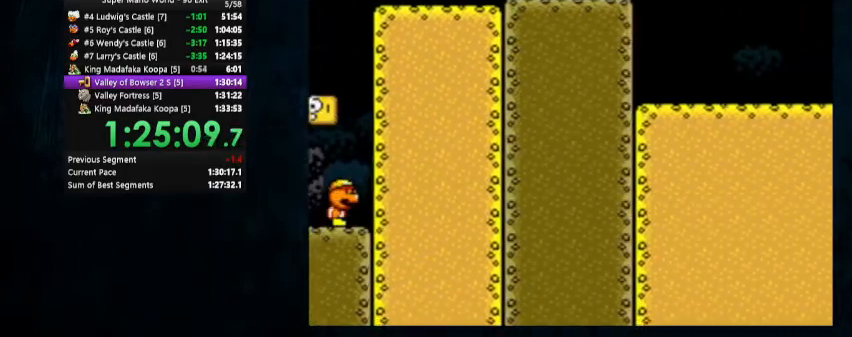
{"buttons": ["B", "Y", "DPAD_RIGHT"], "events": []}
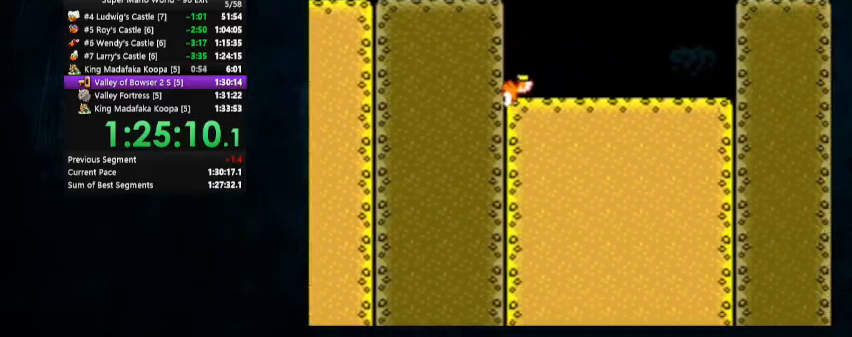
{"buttons": ["B", "Y", "DPAD_RIGHT"], "events": []}
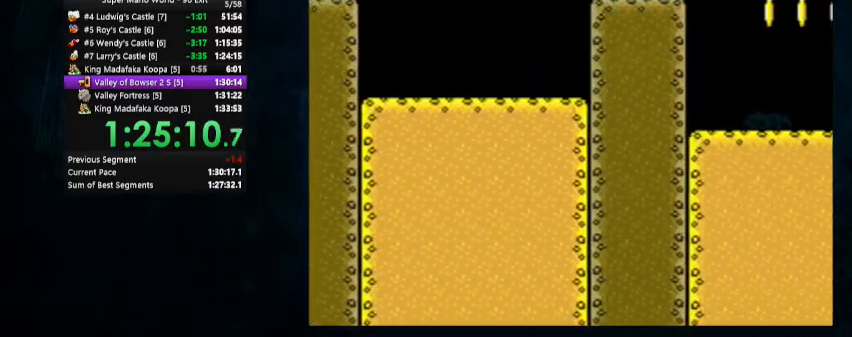
{"buttons": ["B", "Y", "DPAD_RIGHT"], "events": []}
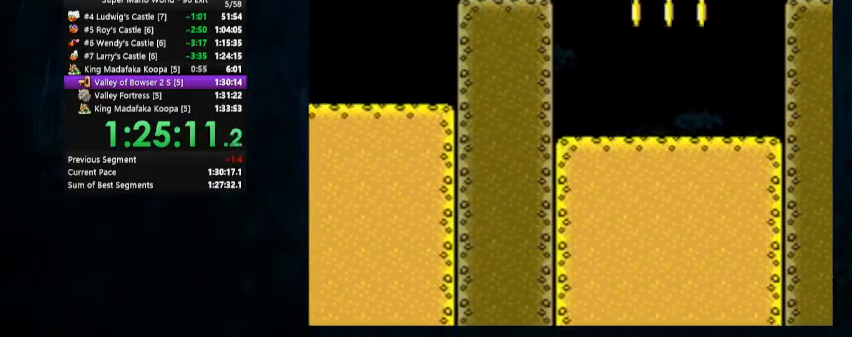
{"buttons": ["B", "Y", "DPAD_RIGHT"], "events": []}
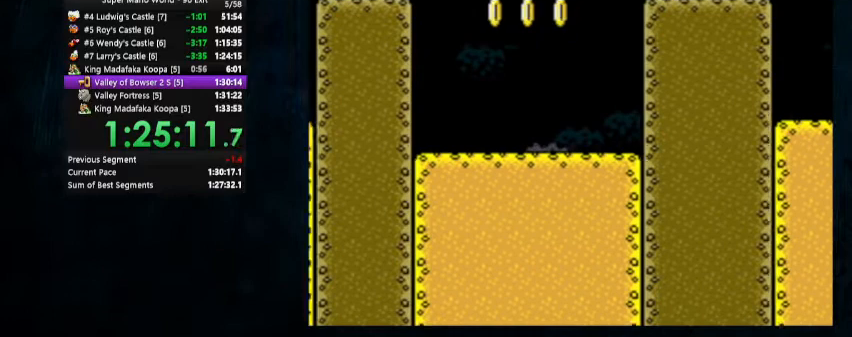
{"buttons": ["B", "Y", "DPAD_RIGHT"], "events": []}
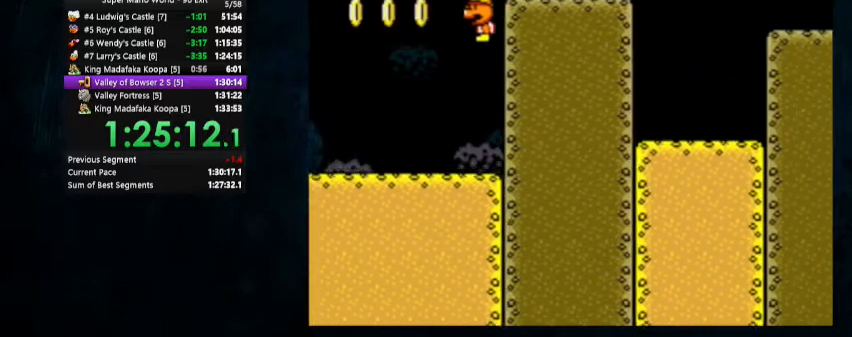
{"buttons": ["B", "Y", "DPAD_RIGHT"], "events": []}
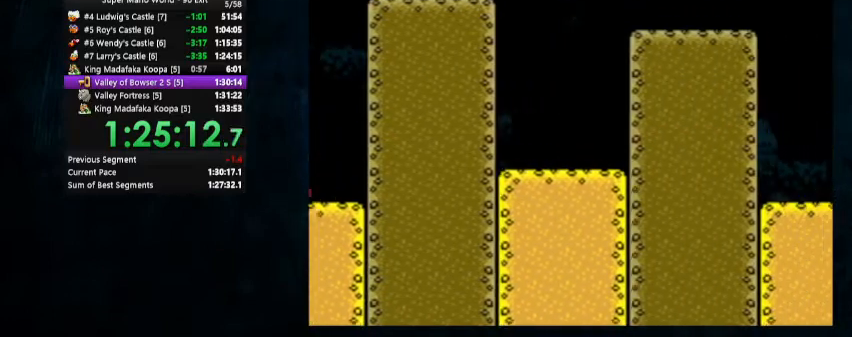
{"buttons": ["B", "Y", "DPAD_RIGHT"], "events": []}
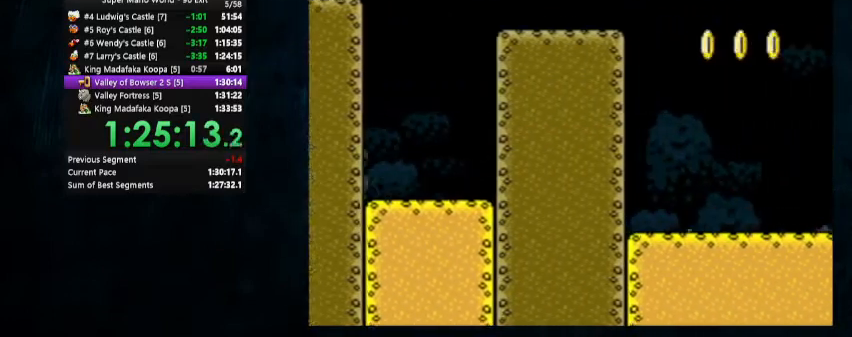
{"buttons": ["B", "Y", "DPAD_RIGHT"], "events": []}
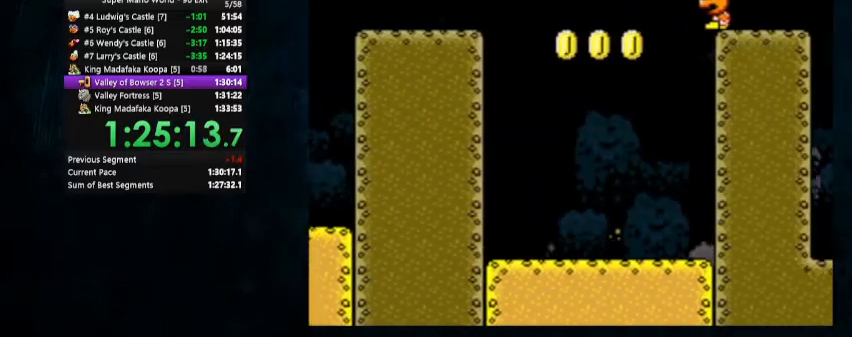
{"buttons": ["Y", "DPAD_RIGHT"], "events": [[133, "B", "up"]]}
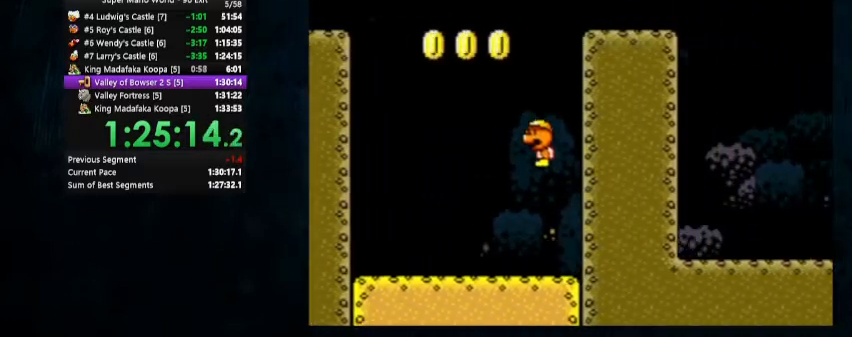
{"buttons": ["Y", "DPAD_RIGHT"], "events": []}
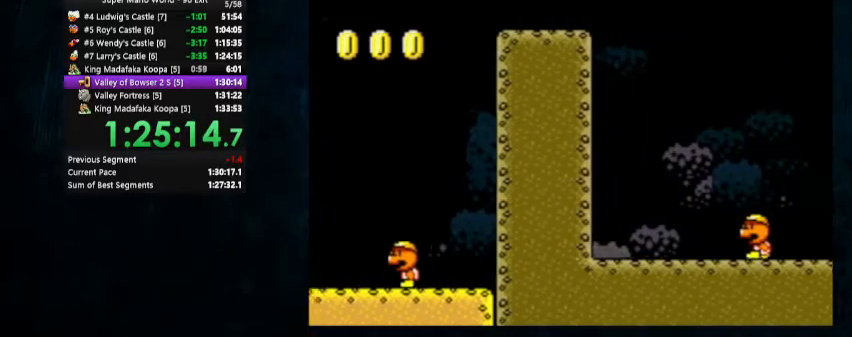
{"buttons": ["Y", "DPAD_RIGHT"], "events": []}
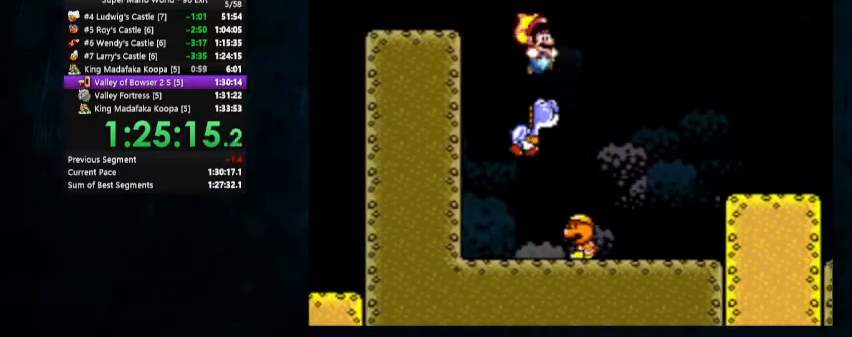
{"buttons": ["Y", "DPAD_UP", "DPAD_LEFT"], "events": [[367, "DPAD_RIGHT", "up"], [367, "DPAD_UP", "down"], [400, "DPAD_LEFT", "down"], [467, "B", "down"], [500, "B", "up"]]}
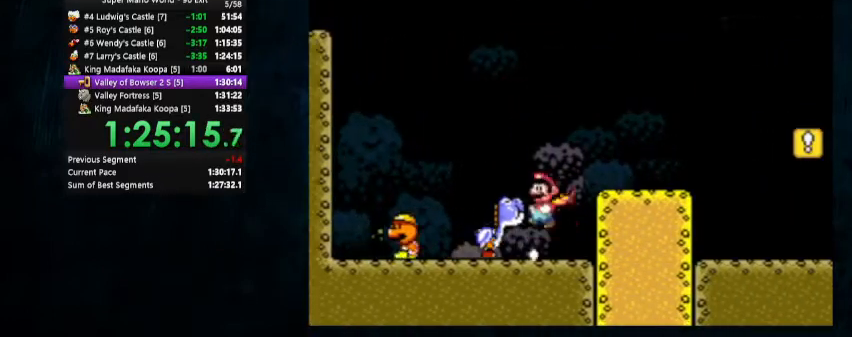
{"buttons": ["Y", "DPAD_RIGHT"], "events": [[33, "DPAD_LEFT", "up"], [33, "DPAD_UP", "up"], [100, "DPAD_RIGHT", "down"]]}
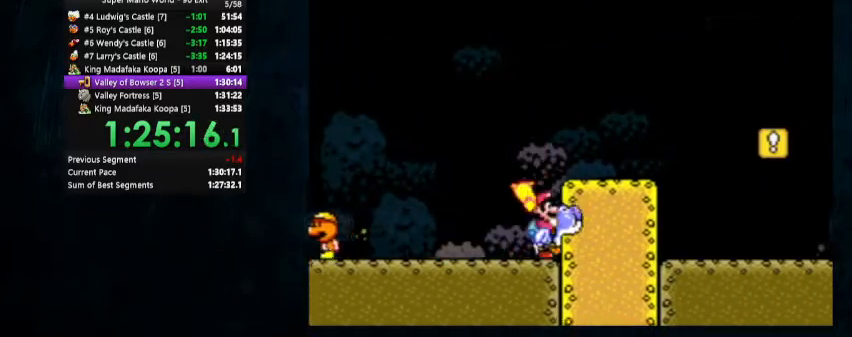
{"buttons": ["Y", "DPAD_RIGHT"], "events": [[33, "B", "down"], [433, "B", "up"]]}
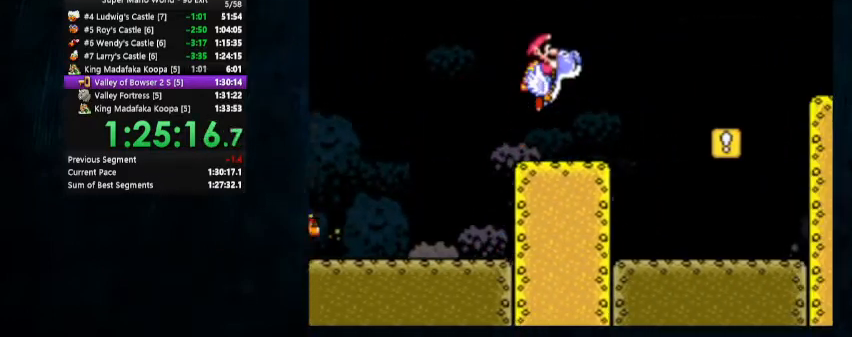
{"buttons": ["Y", "DPAD_RIGHT"], "events": [[133, "B", "down"], [267, "B", "up"]]}
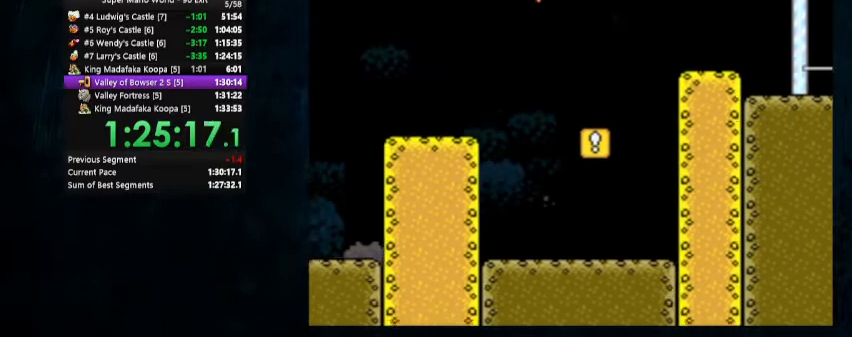
{"buttons": ["Y", "DPAD_RIGHT"], "events": [[200, "B", "down"], [333, "B", "up"]]}
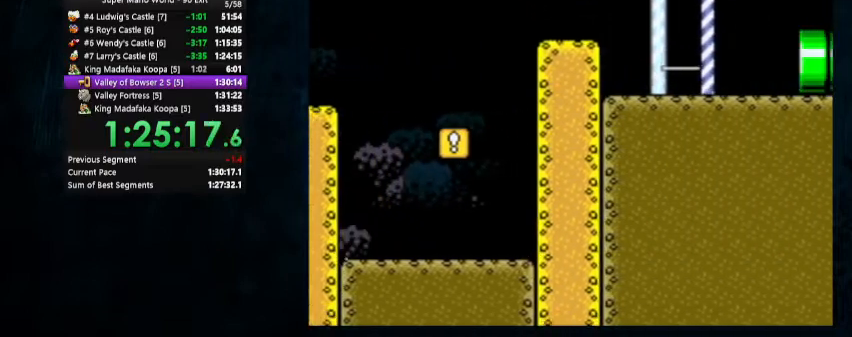
{"buttons": ["Y", "DPAD_RIGHT"], "events": [[233, "X", "down"], [267, "A", "down"], [333, "A", "up"], [367, "X", "up"]]}
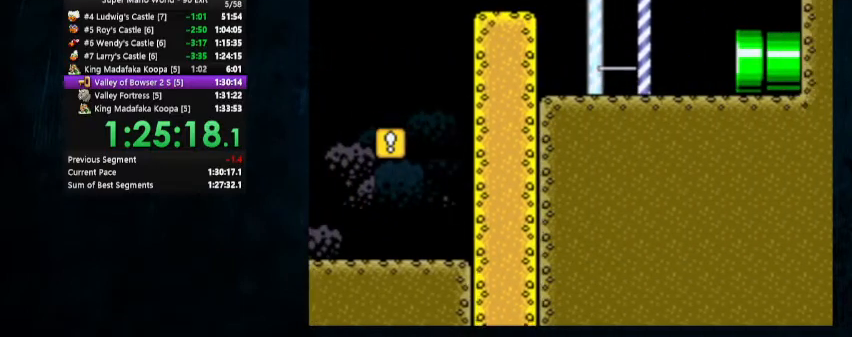
{"buttons": ["Y"], "events": [[233, "DPAD_UP", "down"], [267, "DPAD_LEFT", "down"], [267, "DPAD_RIGHT", "up"], [400, "DPAD_LEFT", "up"], [400, "DPAD_RIGHT", "down"], [400, "DPAD_UP", "up"], [467, "DPAD_RIGHT", "up"]]}
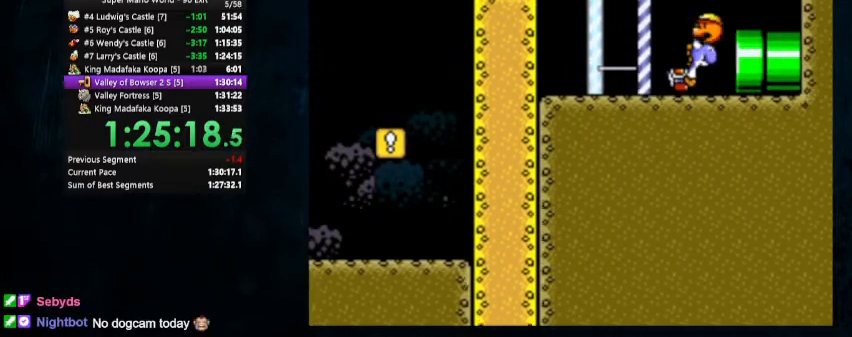
{"buttons": ["Y", "DPAD_UP", "DPAD_RIGHT"], "events": [[300, "DPAD_RIGHT", "down"], [300, "DPAD_UP", "down"]]}
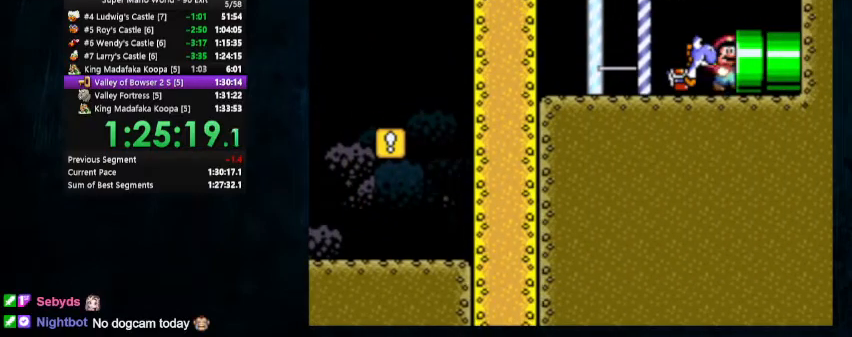
{"buttons": [], "events": [[167, "DPAD_UP", "up"], [200, "DPAD_RIGHT", "up"], [300, "Y", "up"]]}
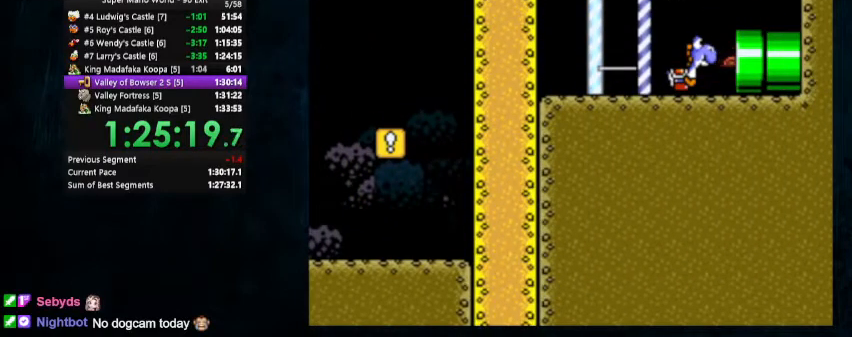
{"buttons": ["Y", "DPAD_RIGHT"], "events": [[100, "Y", "down"], [267, "DPAD_RIGHT", "down"]]}
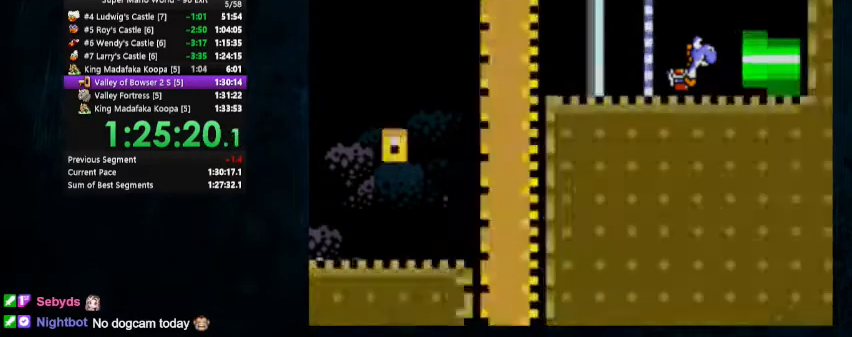
{"buttons": ["Y", "DPAD_RIGHT"], "events": []}
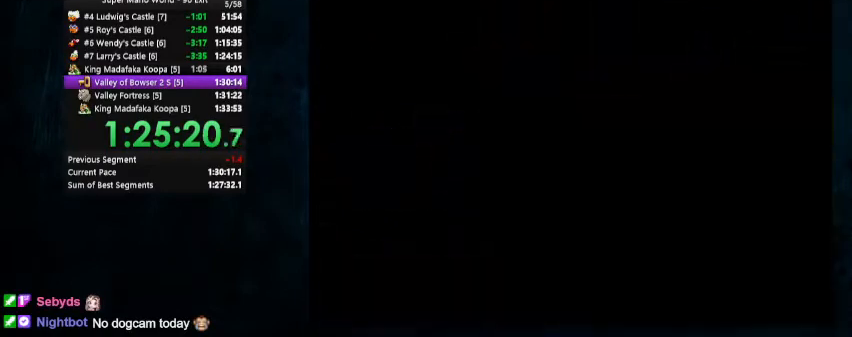
{"buttons": ["Y", "DPAD_RIGHT"], "events": []}
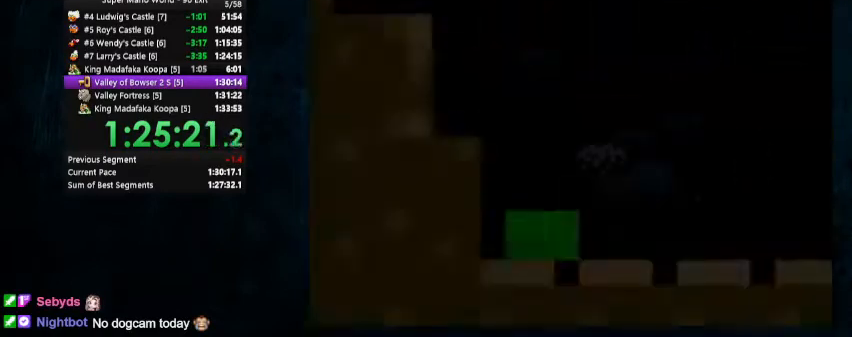
{"buttons": ["Y", "DPAD_RIGHT"], "events": []}
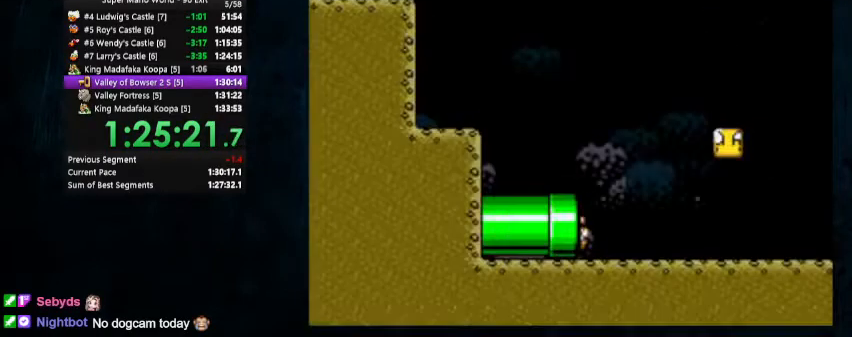
{"buttons": ["B", "Y", "DPAD_RIGHT"], "events": [[500, "B", "down"]]}